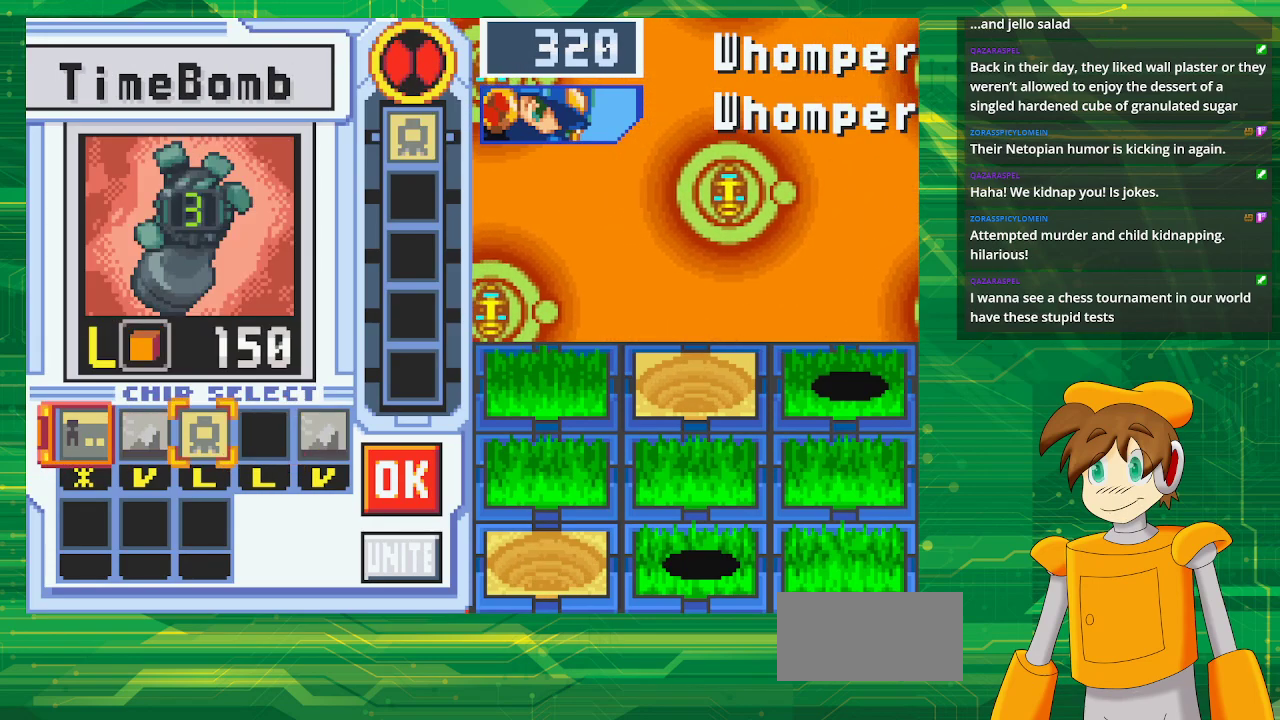
Gameplay with a controller (Nintendo layout); each line is a JSON object with the inputs held at the frame after it. "events" lists button and stick changes between this image and that frame as [ms after this image, input, new state], when the widget could be followed in between. Not read: L3 R3.
{"buttons": [], "events": [[33, "A", "down"], [50, "DPAD_LEFT", "up"], [200, "A", "up"]]}
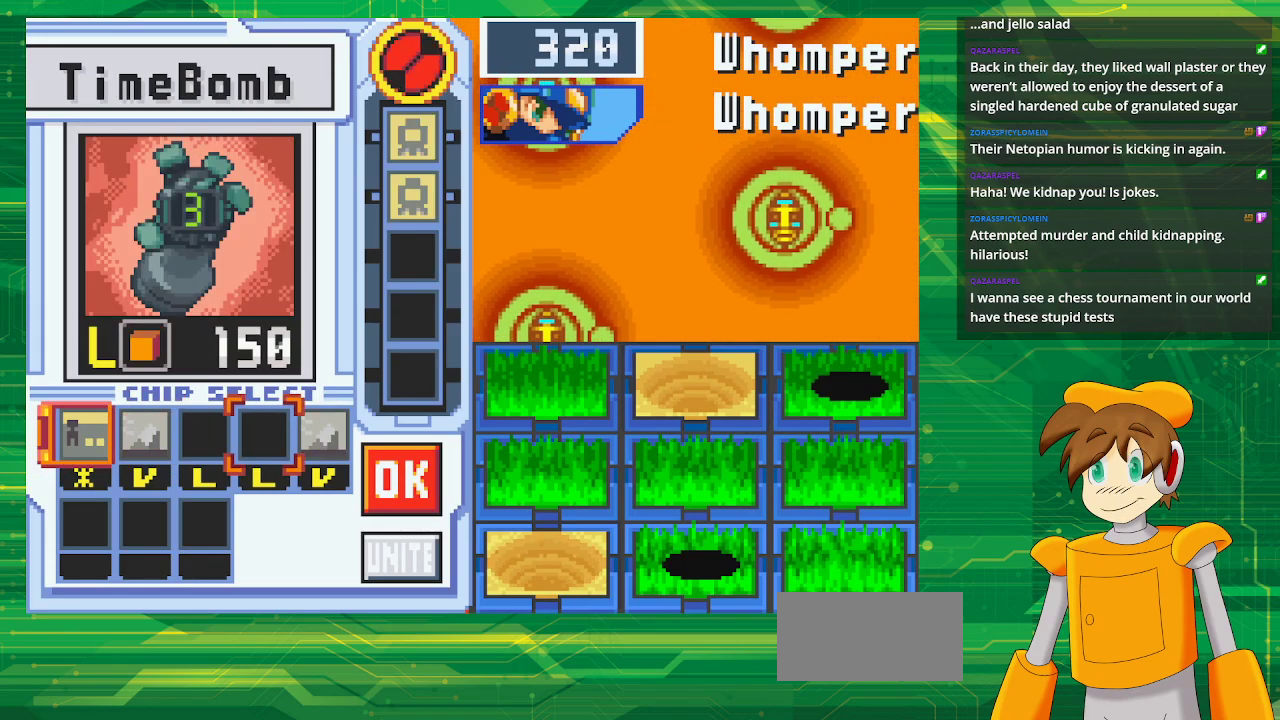
{"buttons": ["A"], "events": [[83, "DPAD_RIGHT", "down"], [200, "DPAD_RIGHT", "up"], [283, "DPAD_RIGHT", "down"], [450, "DPAD_RIGHT", "up"], [483, "A", "down"]]}
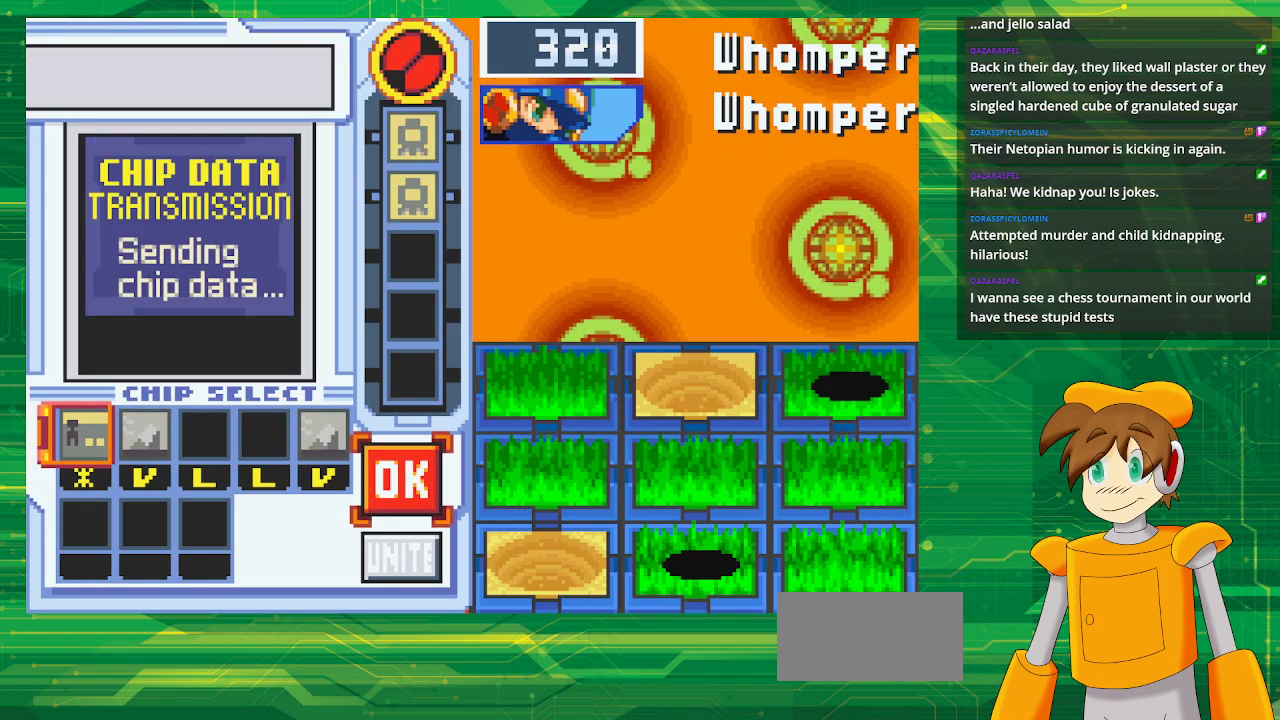
{"buttons": [], "events": [[200, "A", "up"]]}
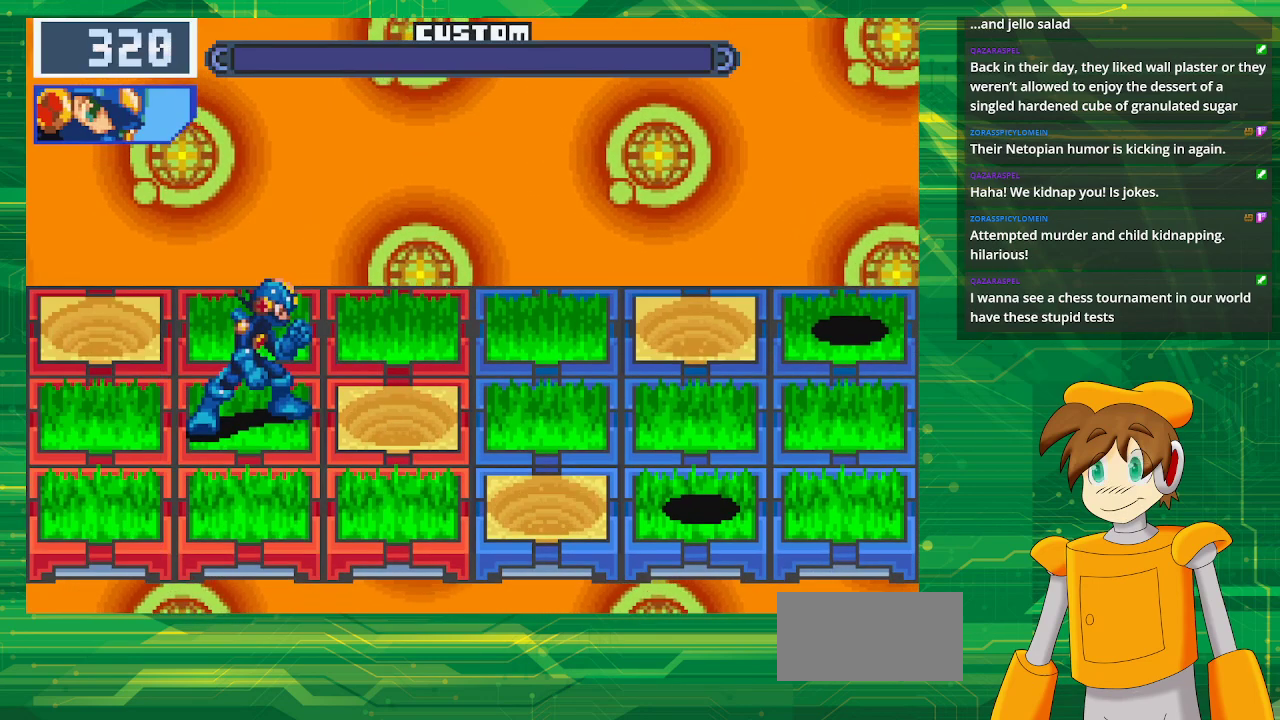
{"buttons": [], "events": []}
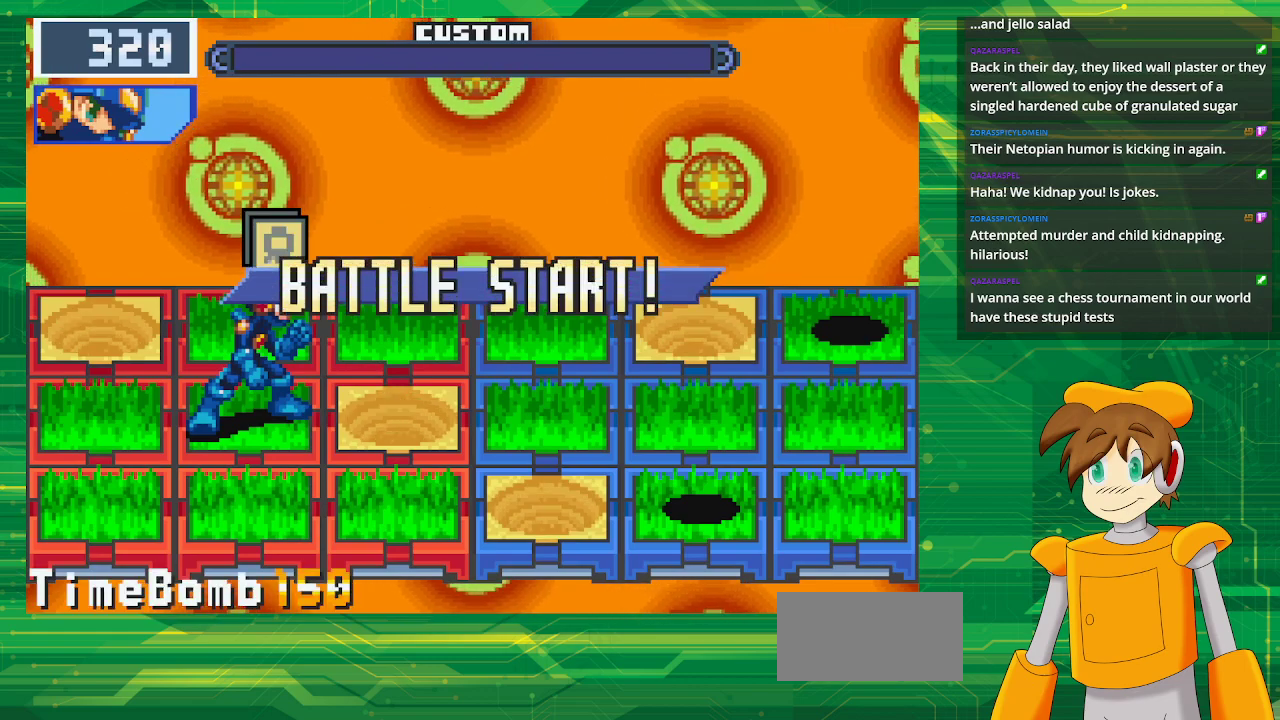
{"buttons": [], "events": []}
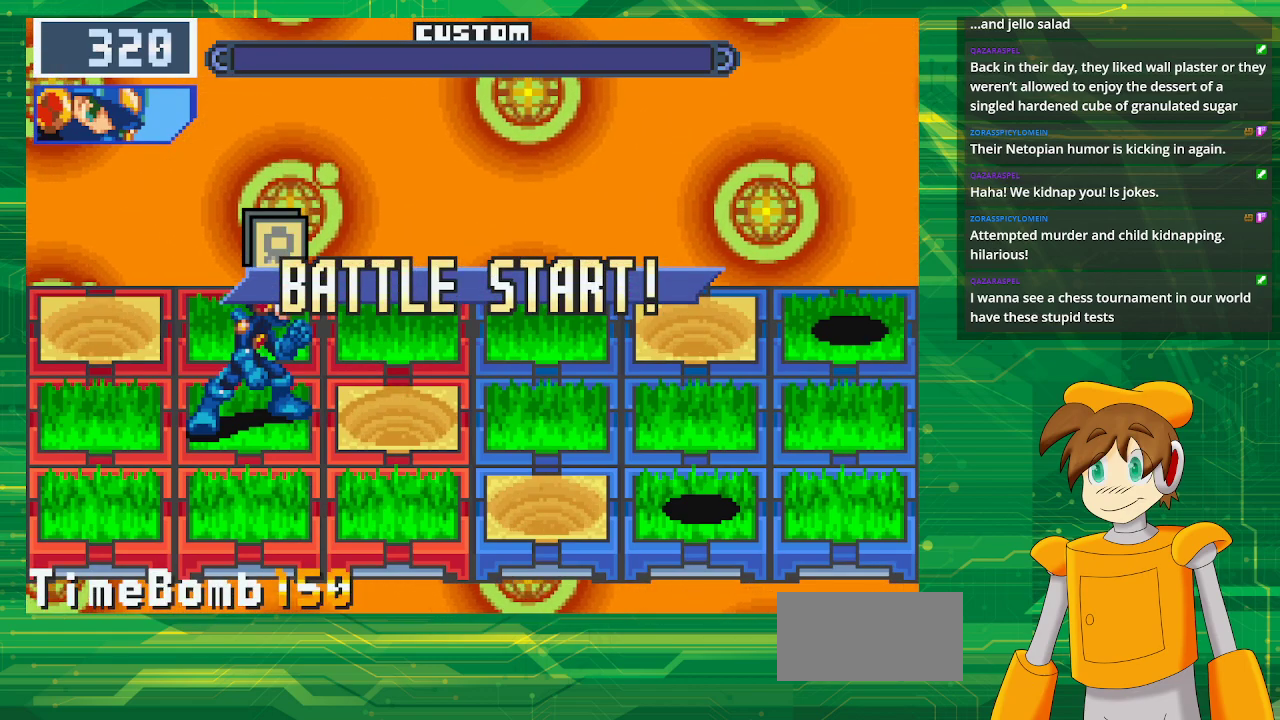
{"buttons": ["A"], "events": [[450, "A", "down"]]}
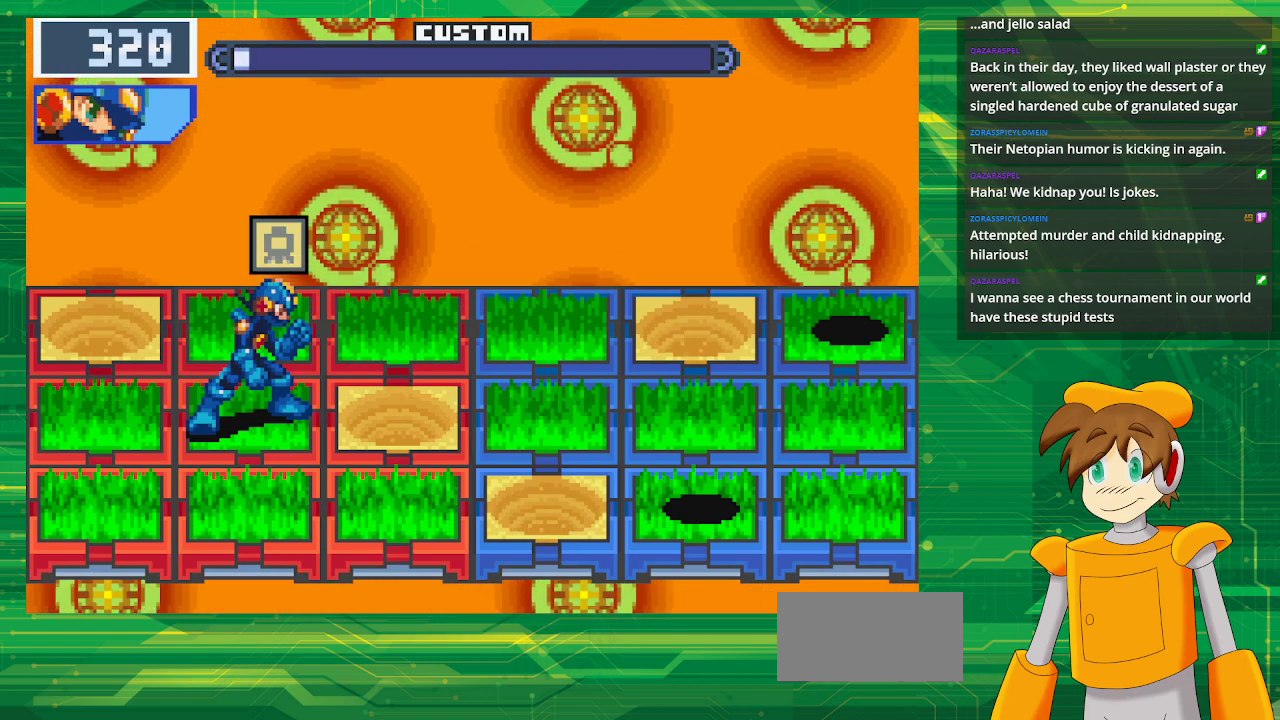
{"buttons": [], "events": [[117, "A", "up"]]}
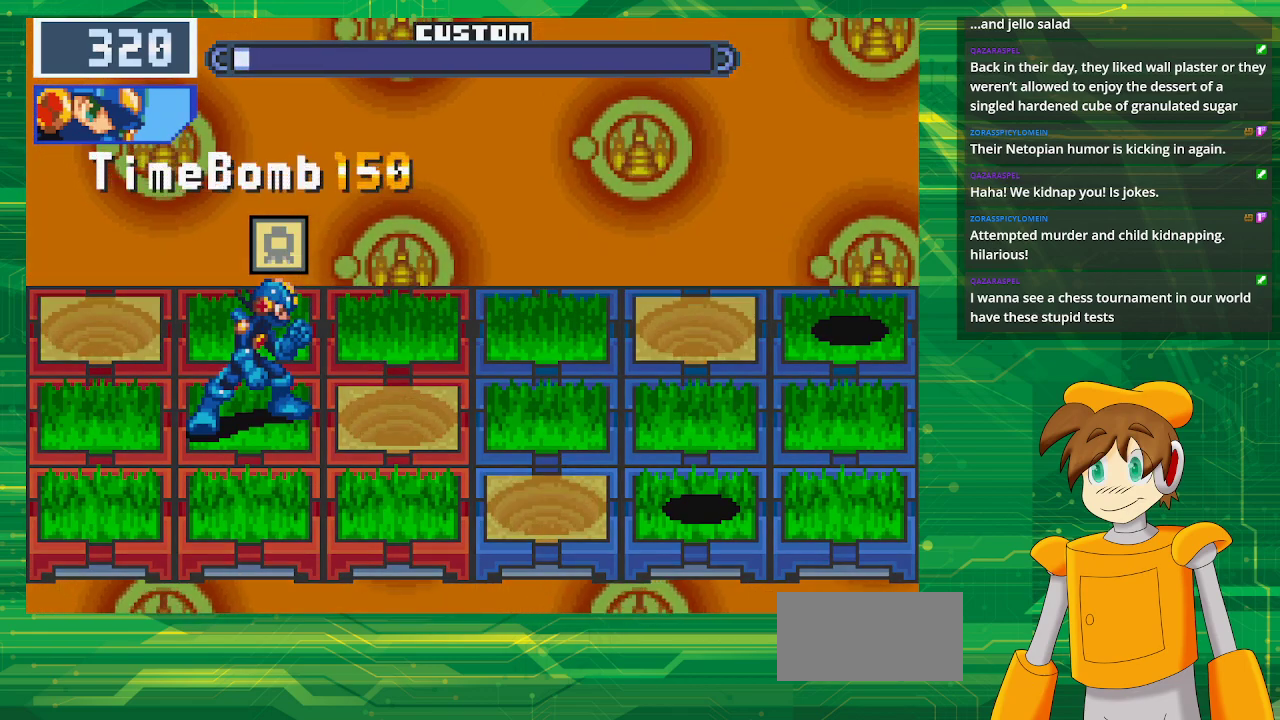
{"buttons": [], "events": []}
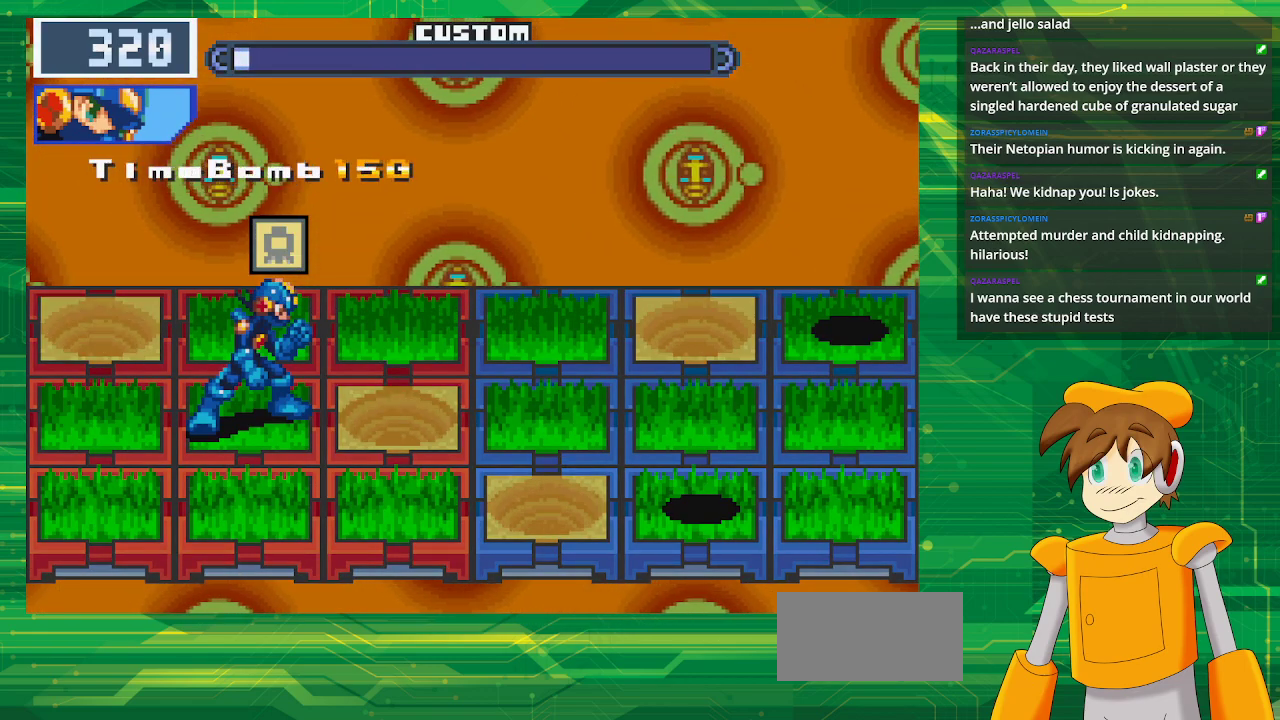
{"buttons": [], "events": []}
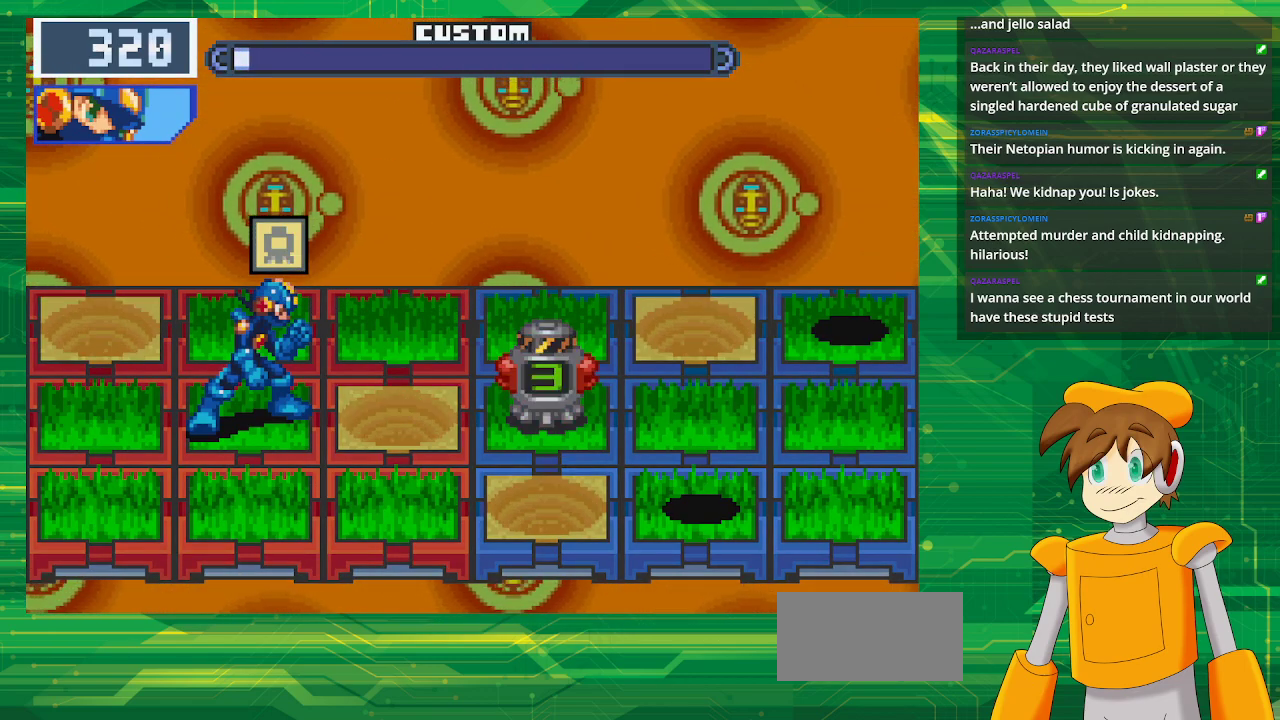
{"buttons": [], "events": []}
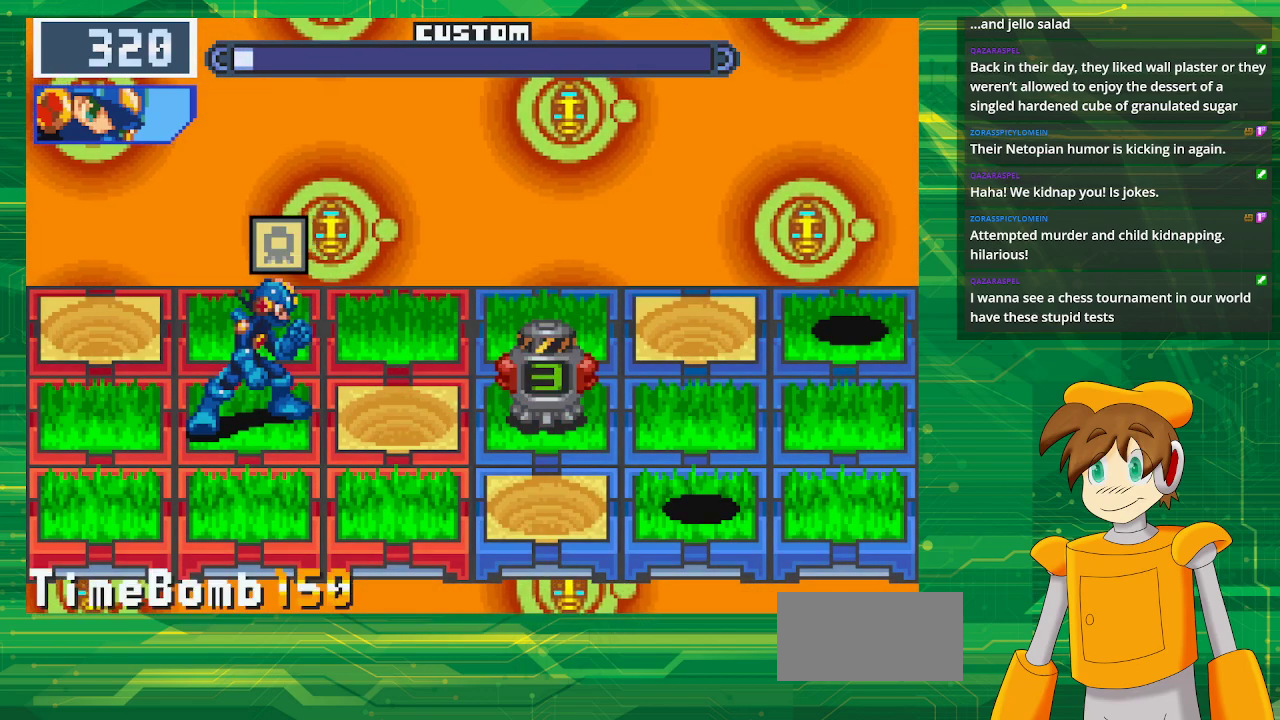
{"buttons": [], "events": []}
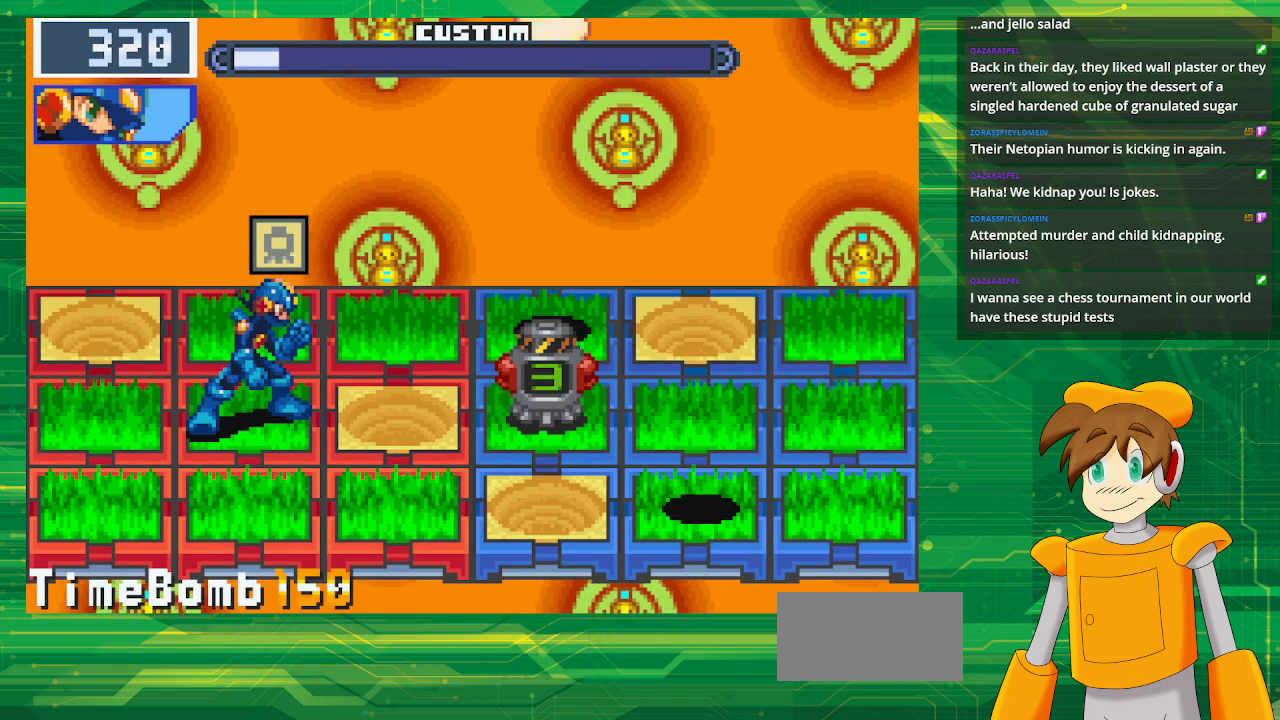
{"buttons": [], "events": [[283, "DPAD_DOWN", "down"], [433, "DPAD_DOWN", "up"]]}
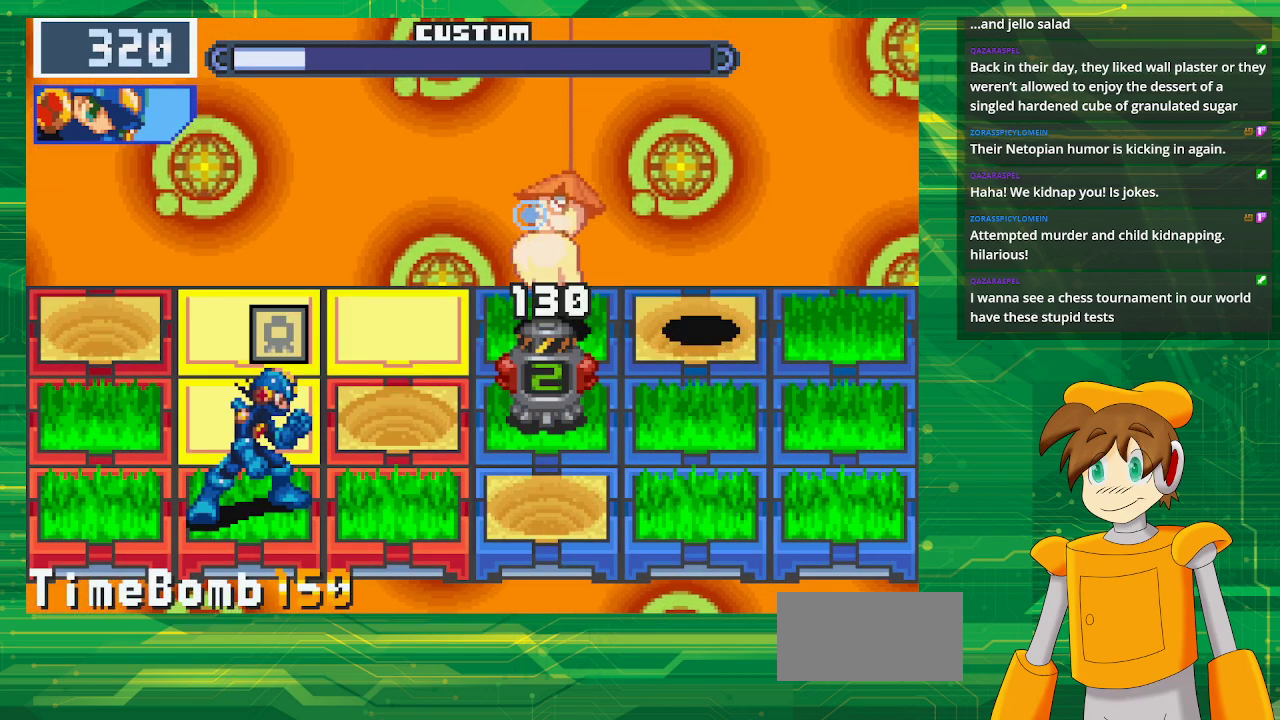
{"buttons": [], "events": []}
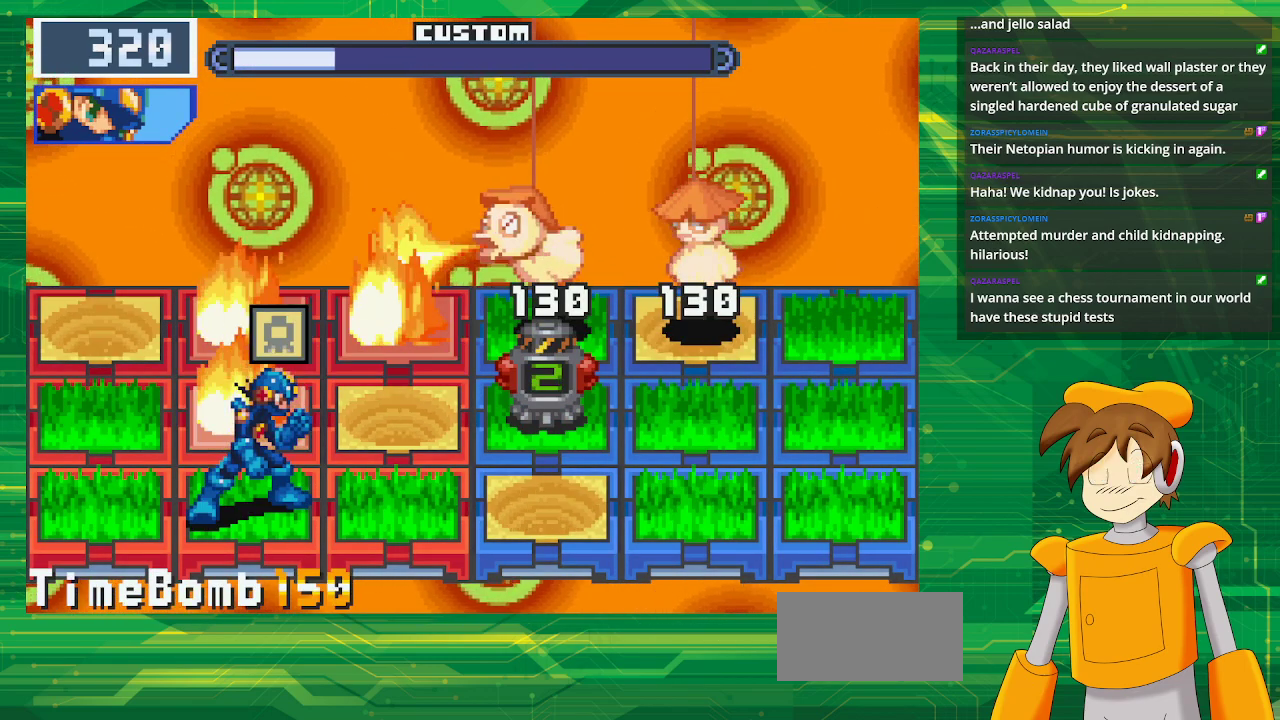
{"buttons": [], "events": []}
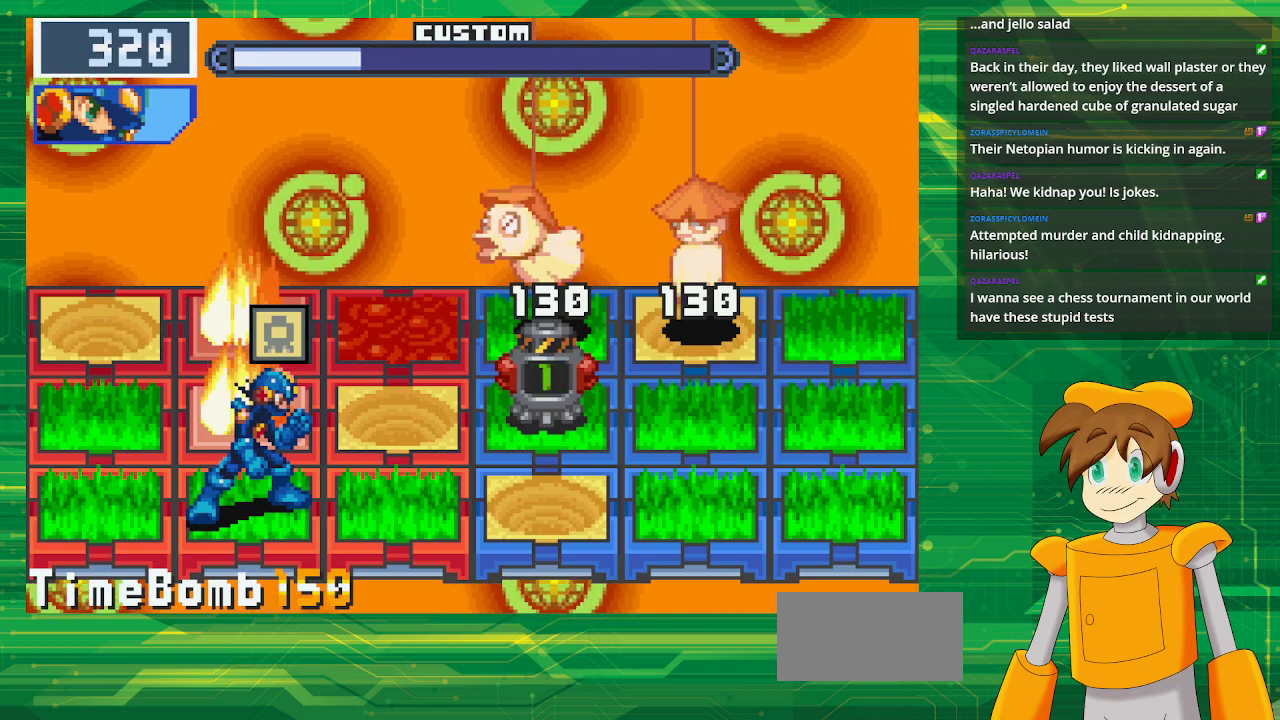
{"buttons": [], "events": []}
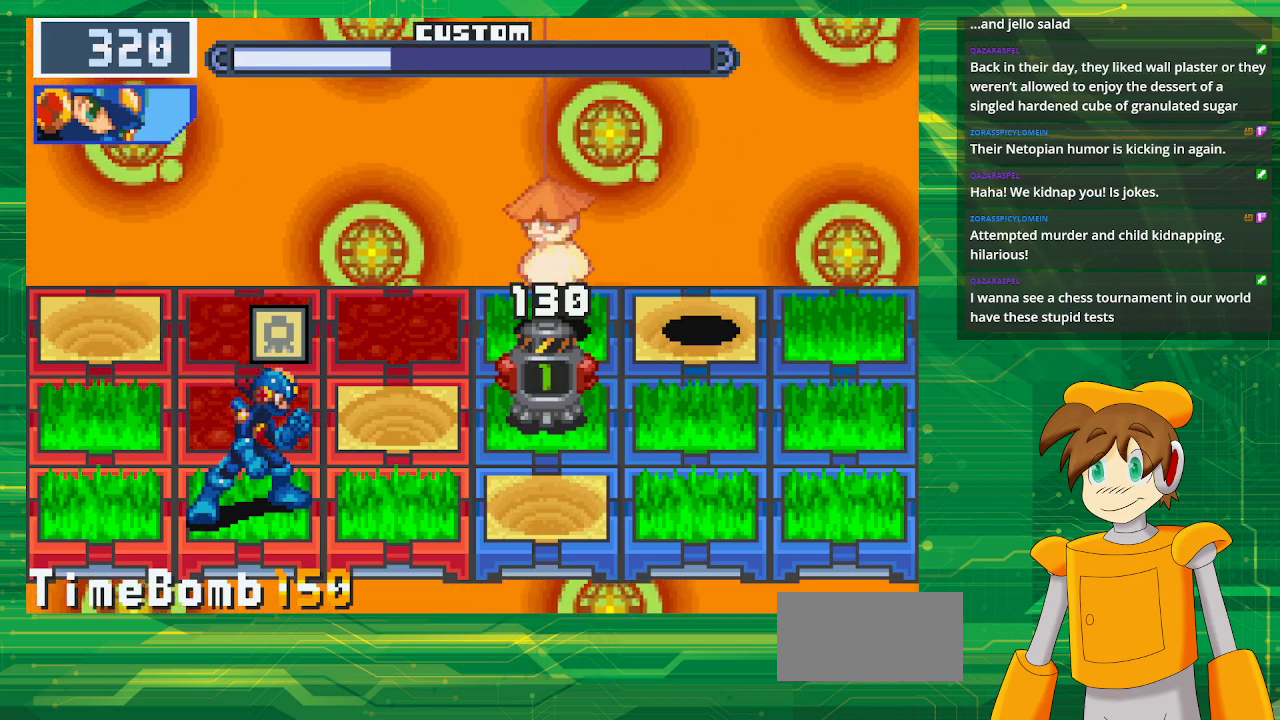
{"buttons": [], "events": []}
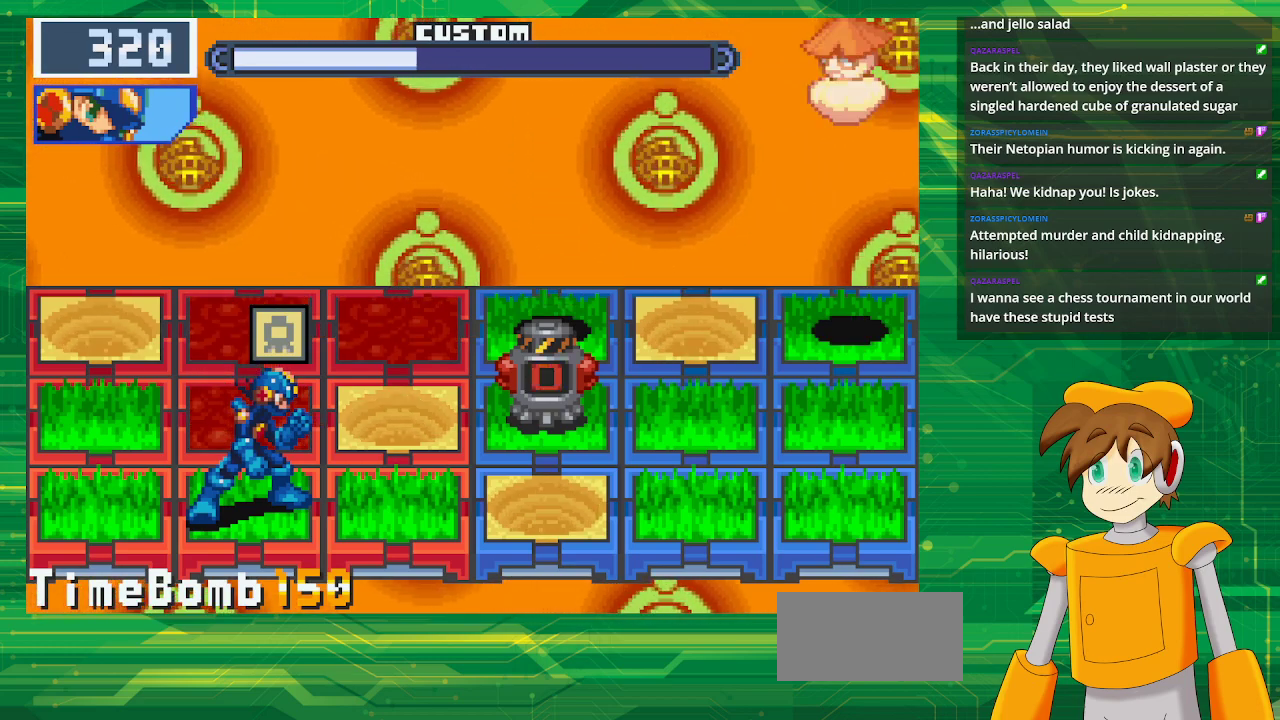
{"buttons": [], "events": [[200, "DPAD_RIGHT", "down"], [317, "DPAD_RIGHT", "up"]]}
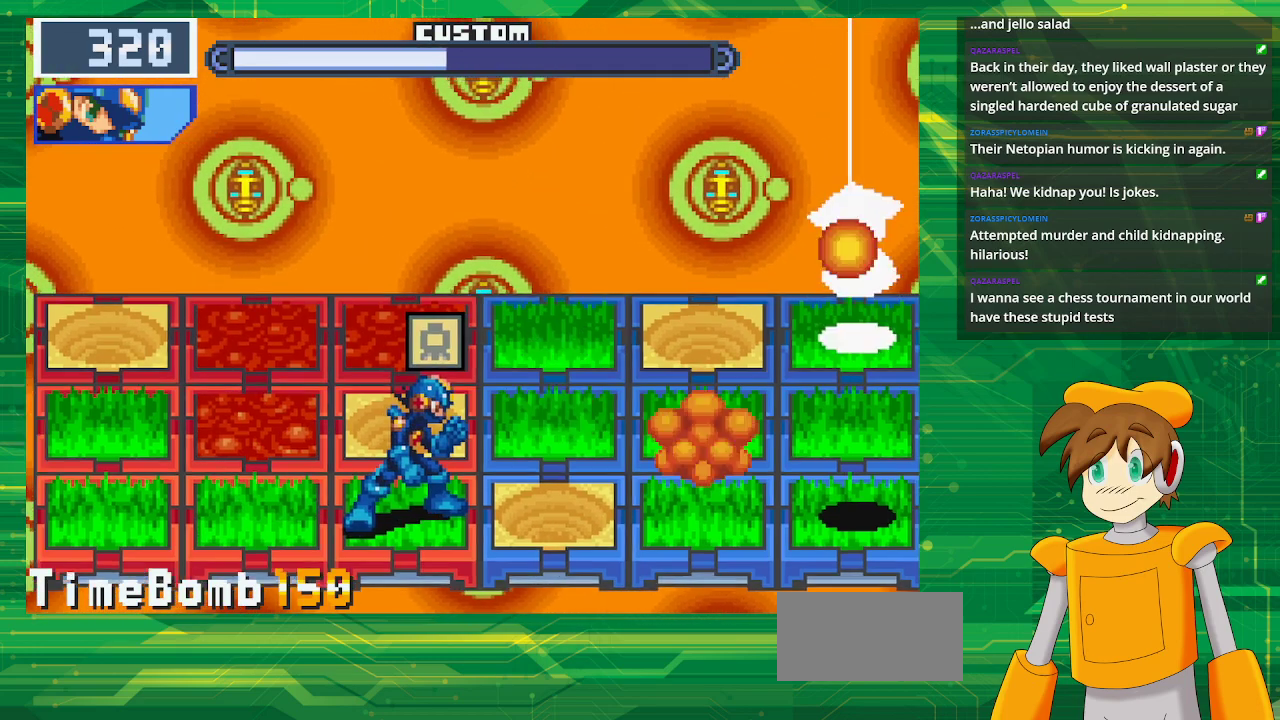
{"buttons": [], "events": []}
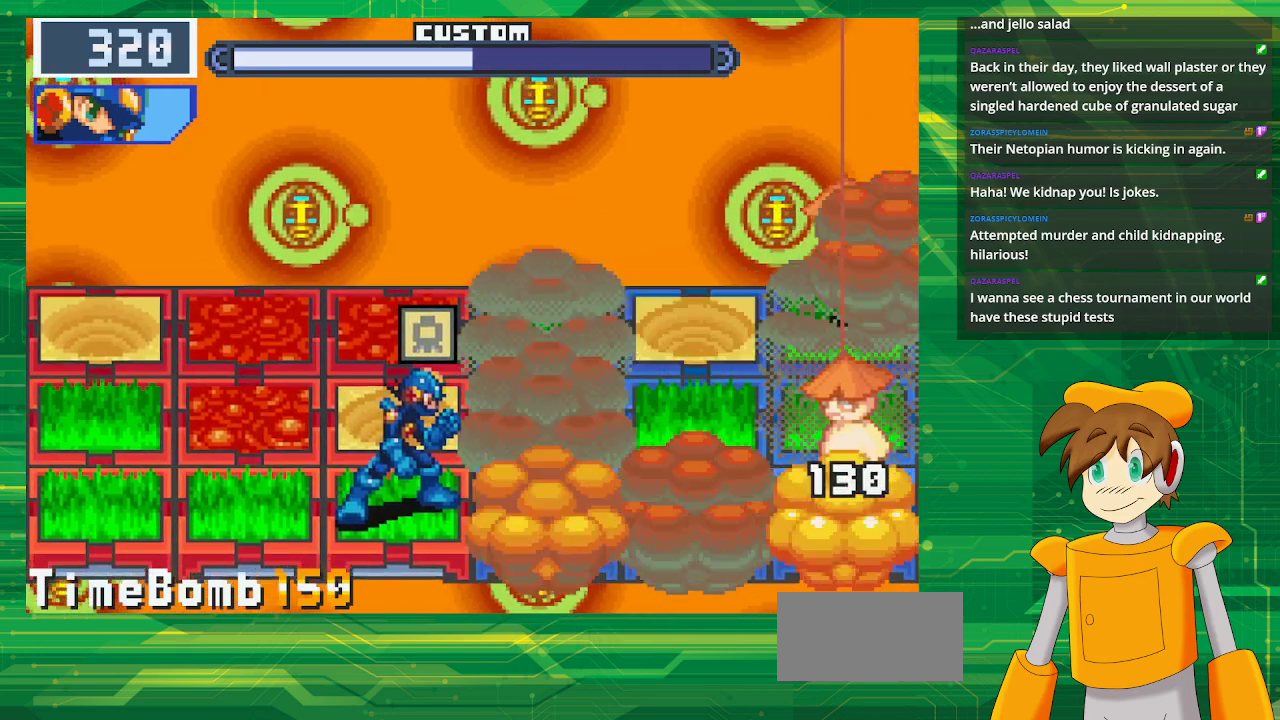
{"buttons": [], "events": [[83, "DPAD_LEFT", "down"], [217, "DPAD_LEFT", "up"]]}
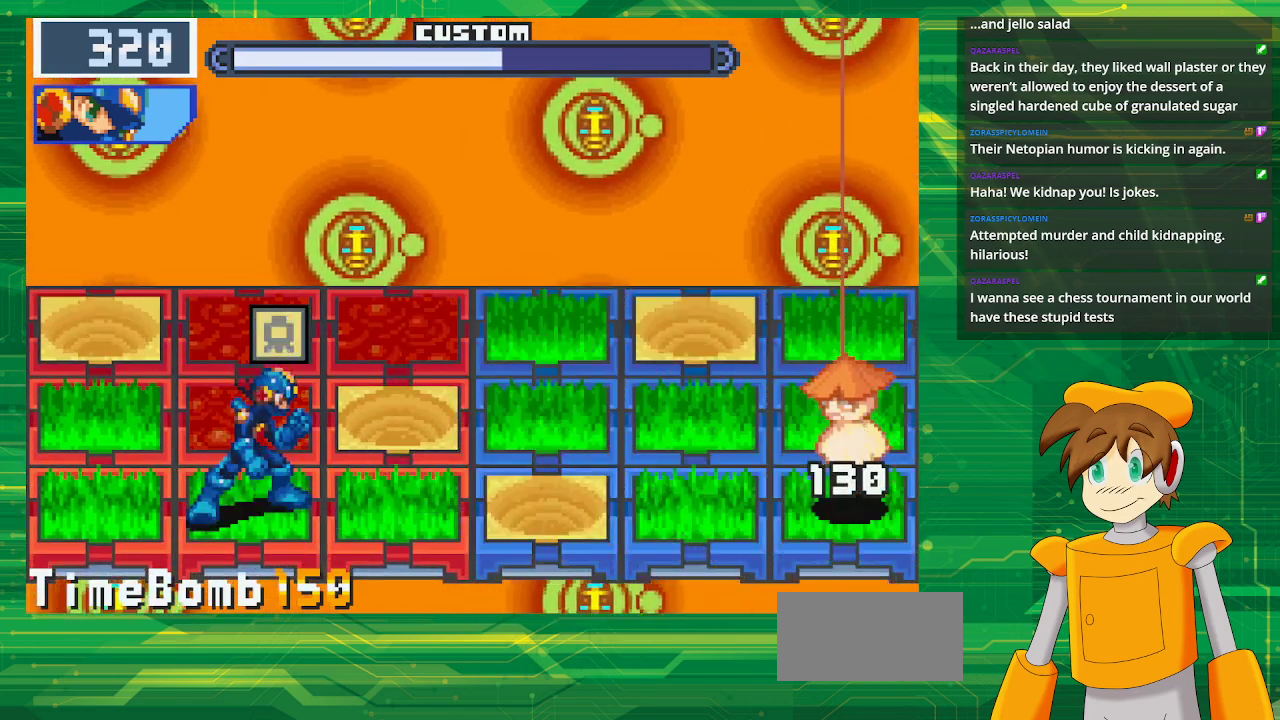
{"buttons": [], "events": [[183, "A", "down"], [350, "A", "up"]]}
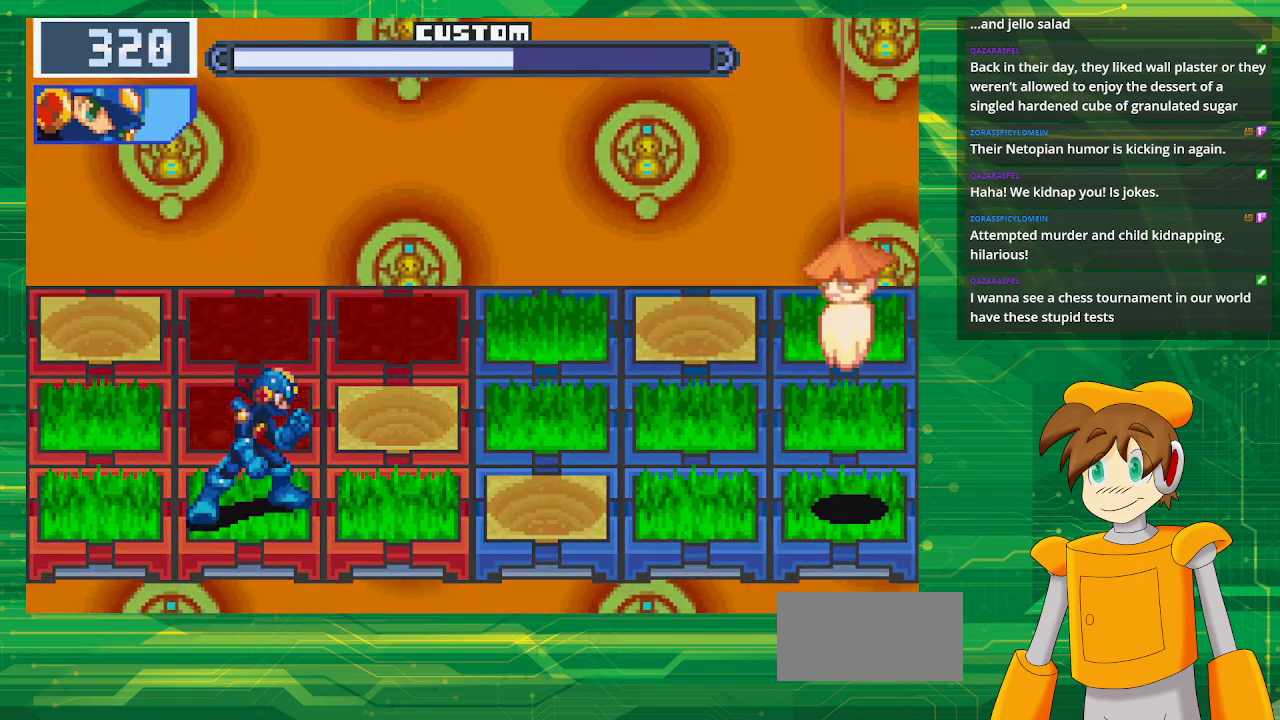
{"buttons": [], "events": []}
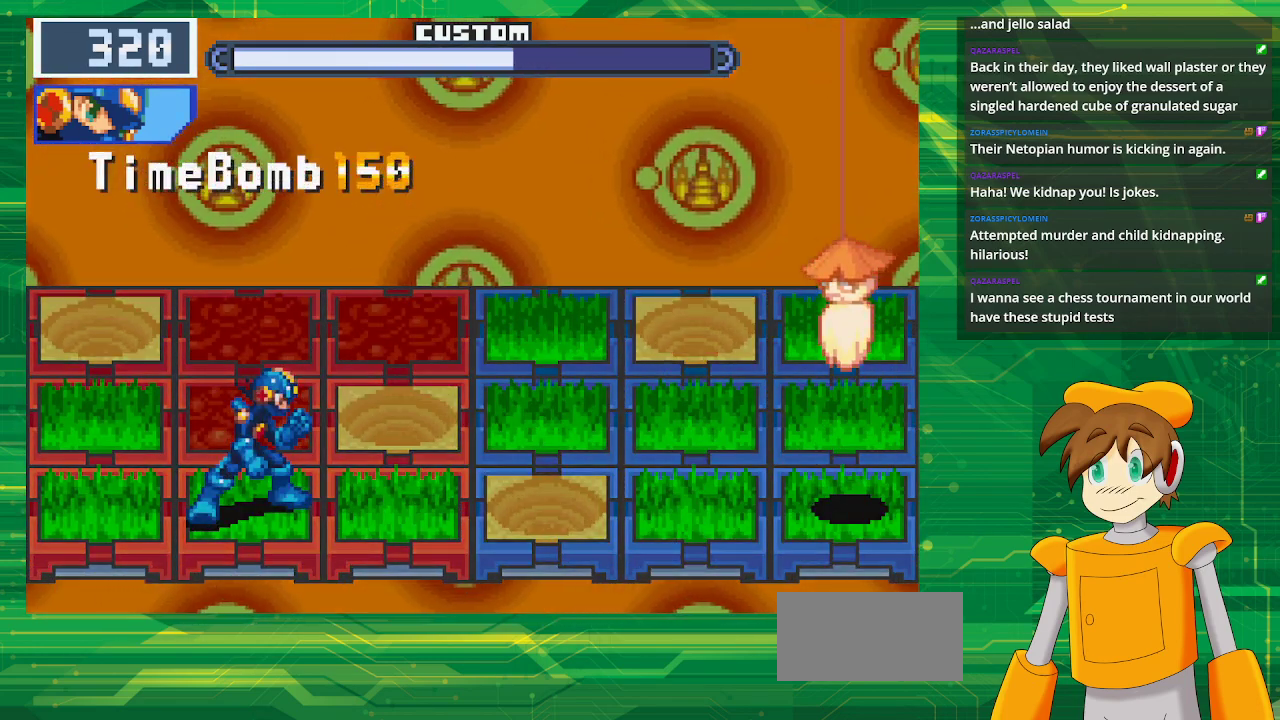
{"buttons": [], "events": []}
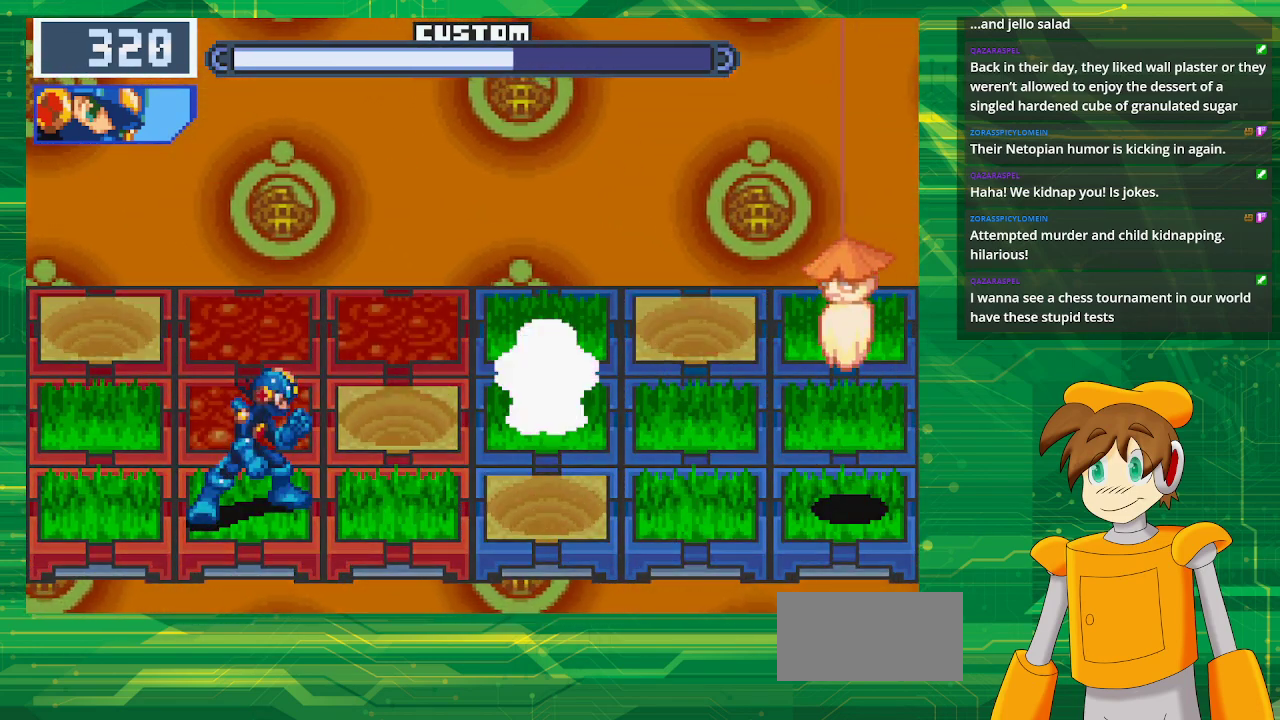
{"buttons": [], "events": []}
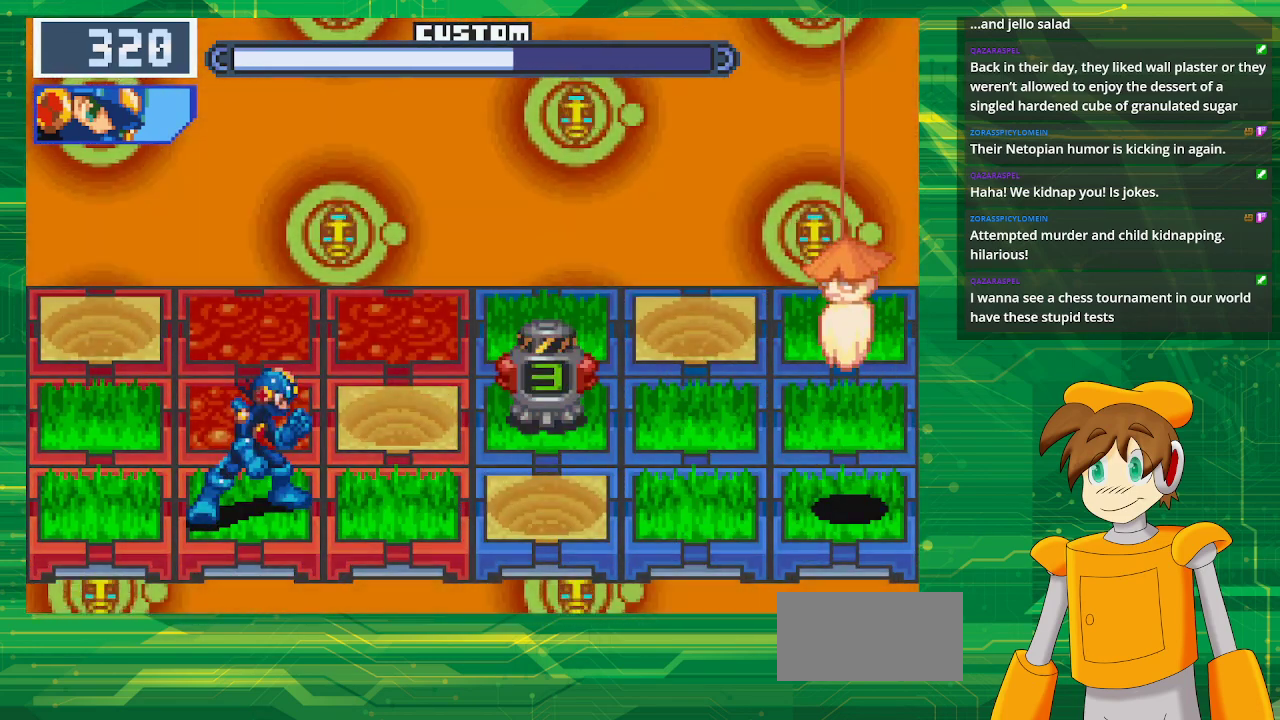
{"buttons": [], "events": []}
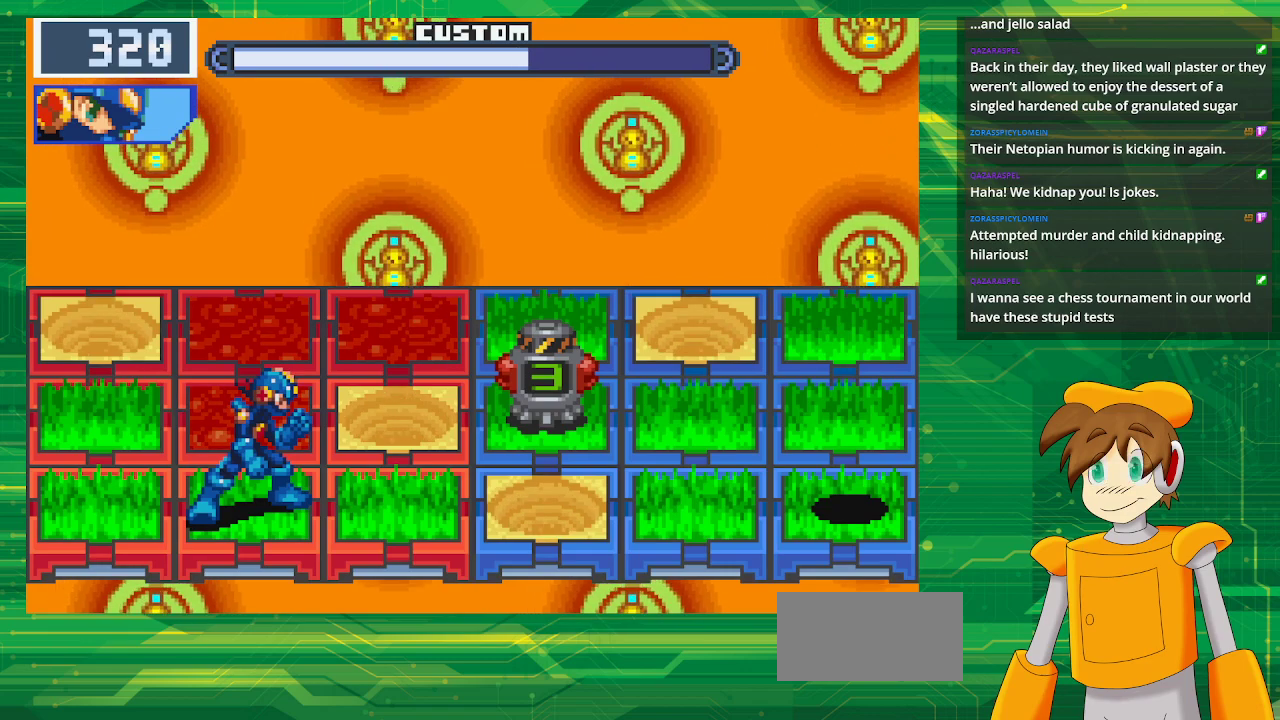
{"buttons": [], "events": []}
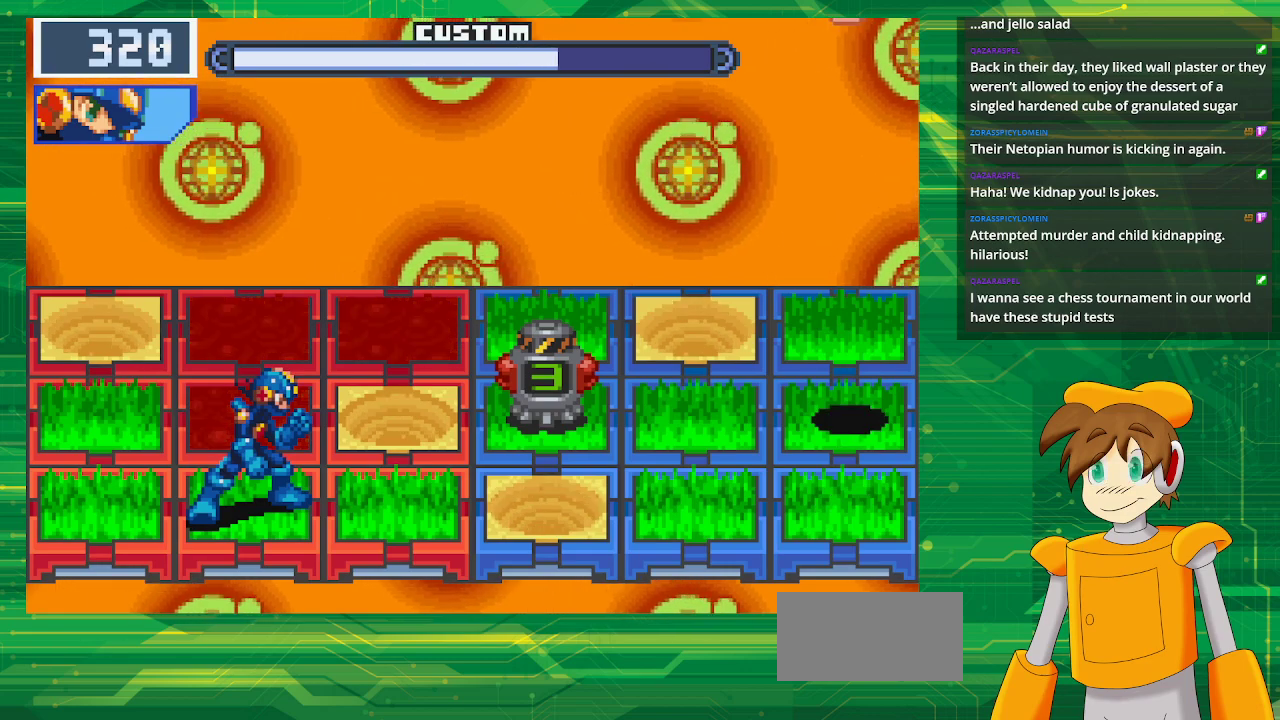
{"buttons": [], "events": []}
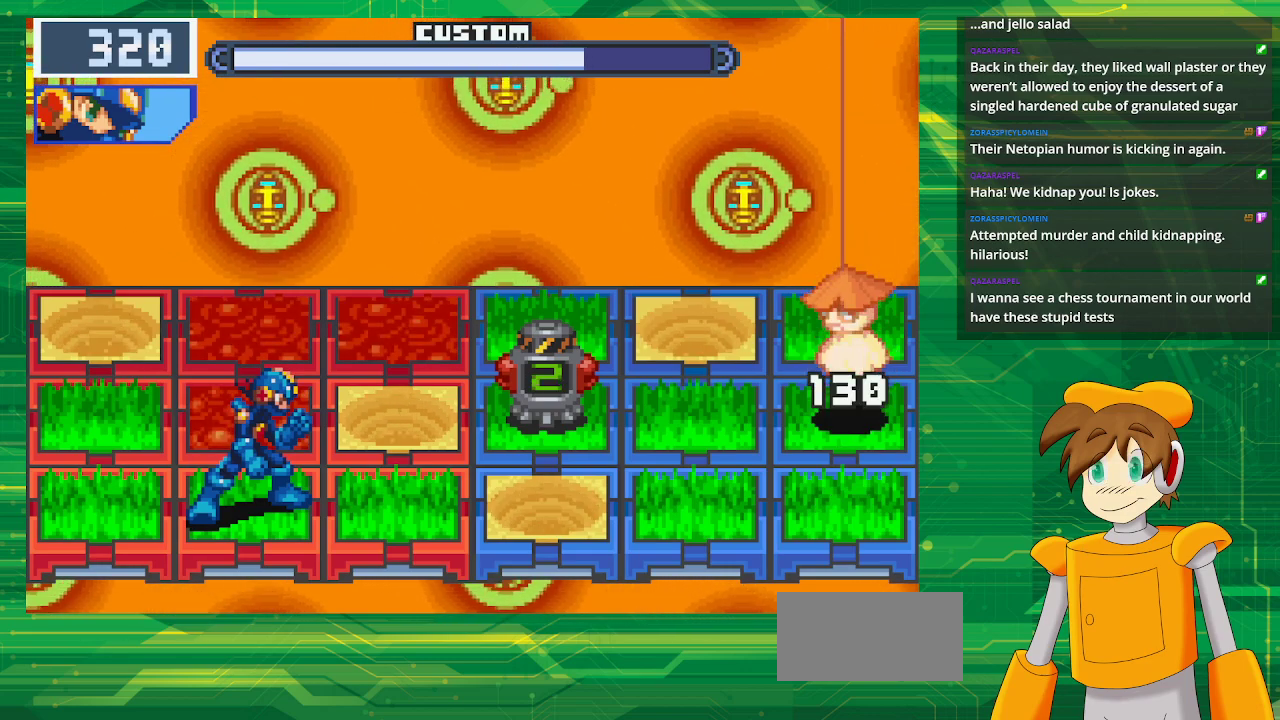
{"buttons": ["DPAD_RIGHT"], "events": [[417, "DPAD_RIGHT", "down"]]}
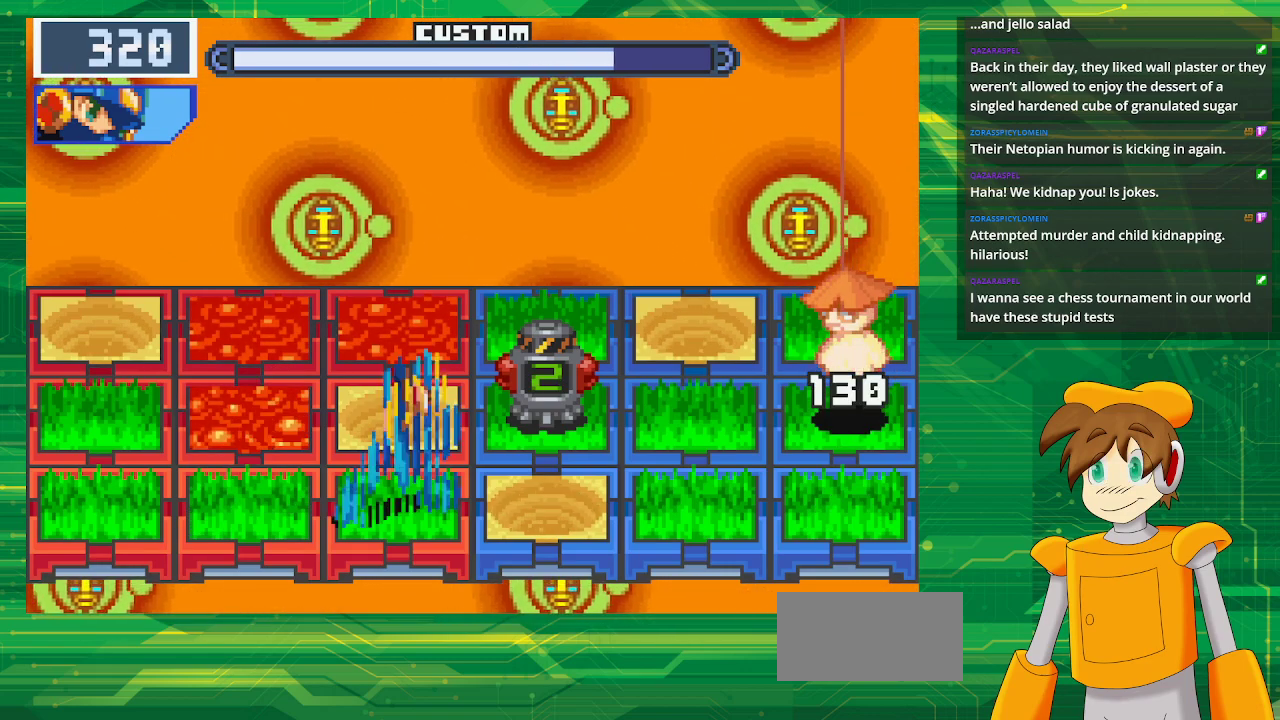
{"buttons": [], "events": [[50, "DPAD_RIGHT", "up"]]}
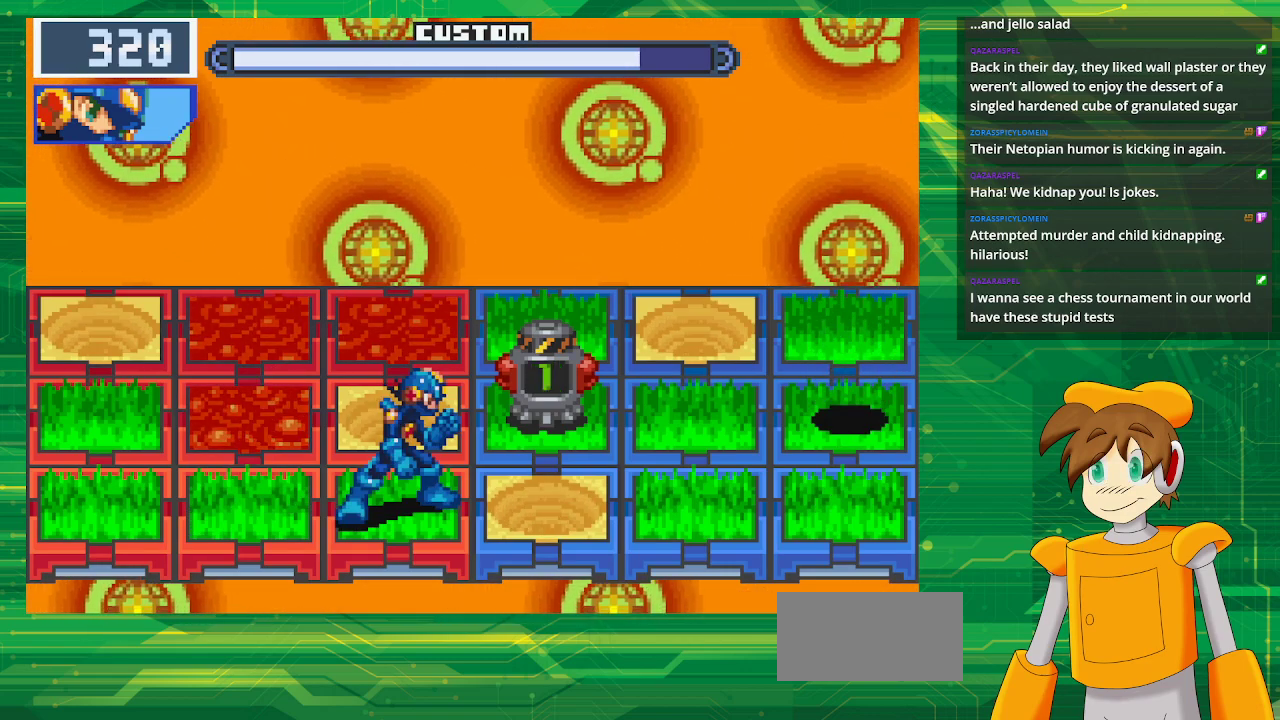
{"buttons": [], "events": []}
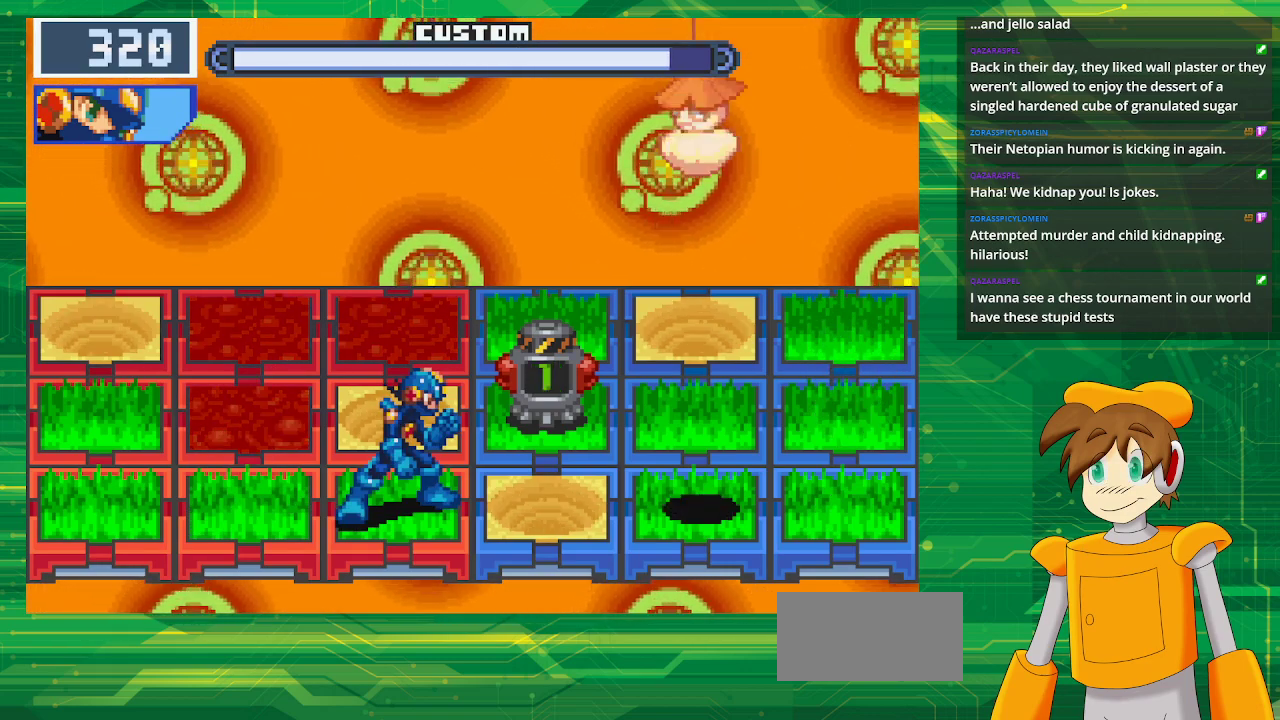
{"buttons": ["DPAD_LEFT"], "events": [[283, "DPAD_LEFT", "down"], [400, "DPAD_LEFT", "up"], [467, "DPAD_LEFT", "down"]]}